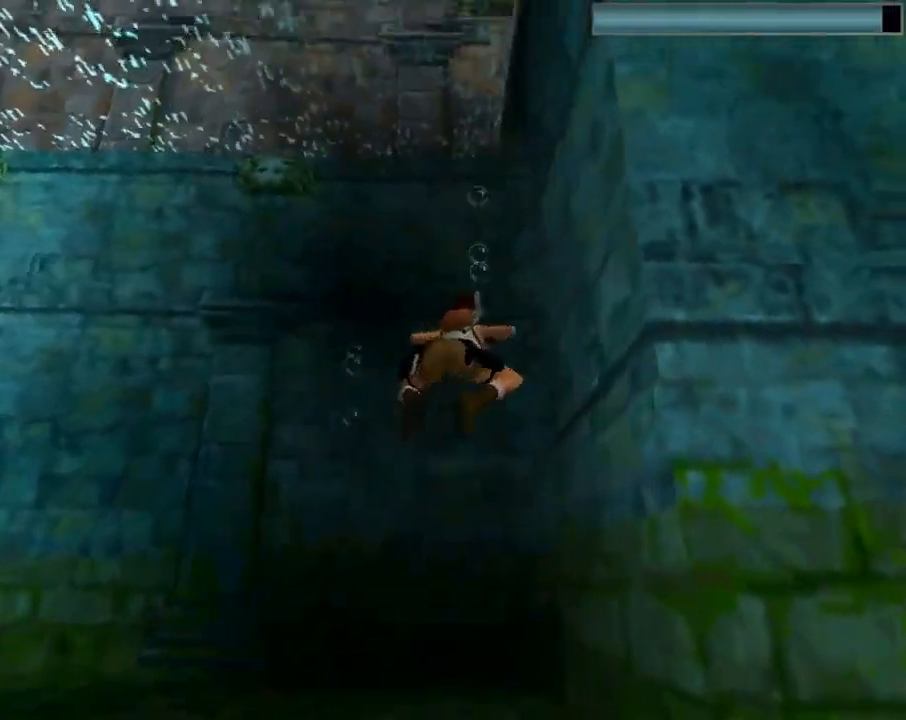
Gameplay with a controller (PlayStation layout); each line is a JSON object with the inputs held at the frame after it. "events" lists button and stick changes between this image and that frame as [ms after this image, input, new state], when the widget could be followed in between. Not read: right_stick.
{"buttons": ["SQUARE", "DPAD_DOWN"], "left_stick": "center", "events": []}
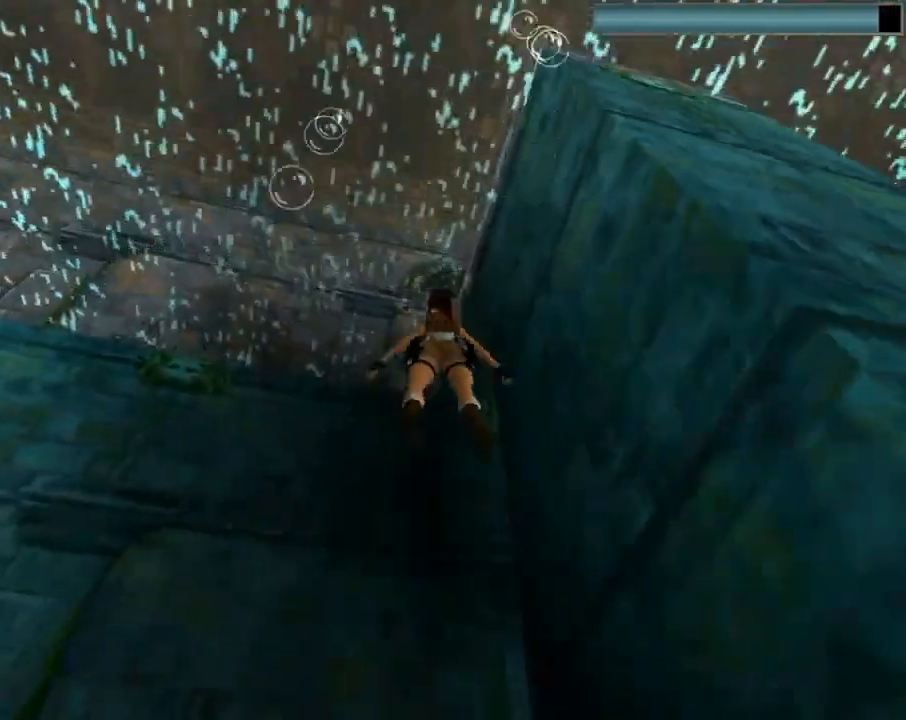
{"buttons": ["SQUARE", "DPAD_UP"], "left_stick": "center", "events": [[133, "DPAD_DOWN", "up"], [400, "DPAD_UP", "down"]]}
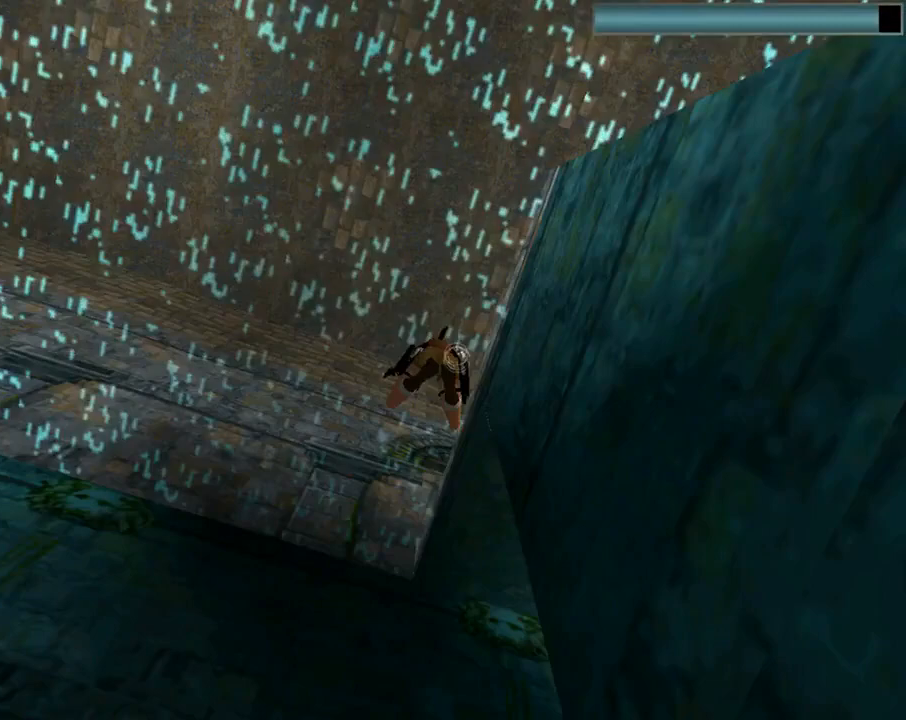
{"buttons": ["SQUARE"], "left_stick": "center", "events": [[300, "DPAD_UP", "up"]]}
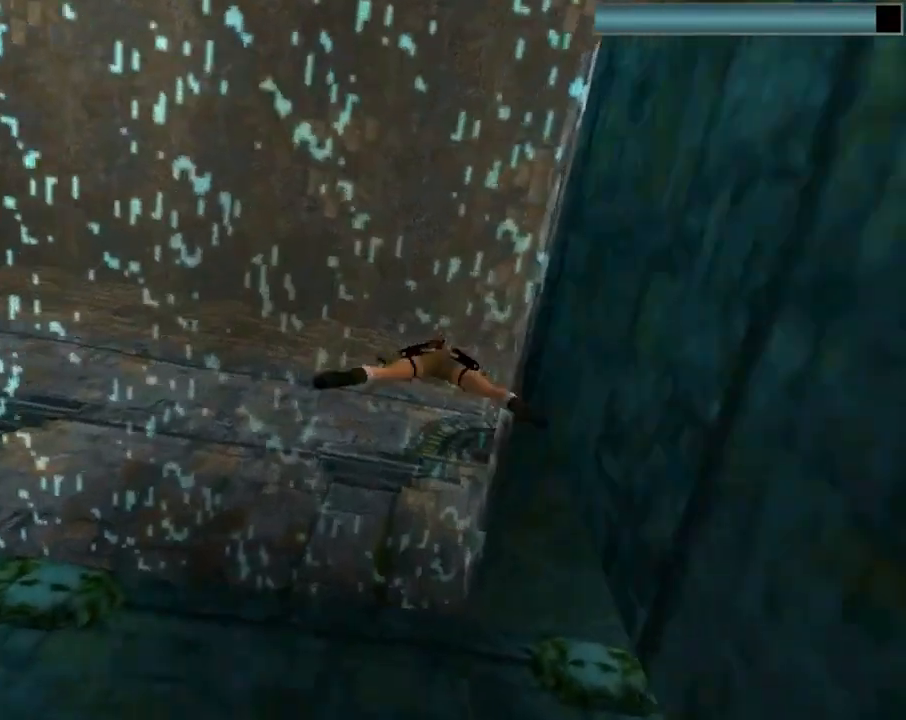
{"buttons": ["CROSS", "DPAD_UP", "DPAD_RIGHT"], "left_stick": "center", "events": [[67, "DPAD_UP", "down"], [100, "DPAD_RIGHT", "down"], [267, "SQUARE", "up"], [400, "CROSS", "down"]]}
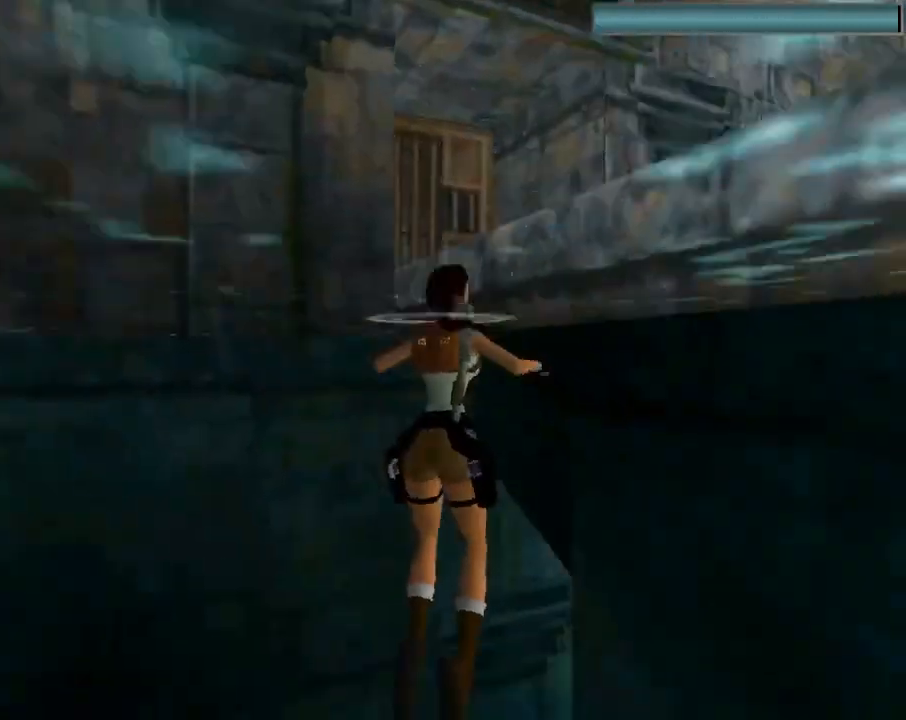
{"buttons": ["CROSS", "DPAD_UP"], "left_stick": "center", "events": [[267, "DPAD_RIGHT", "up"]]}
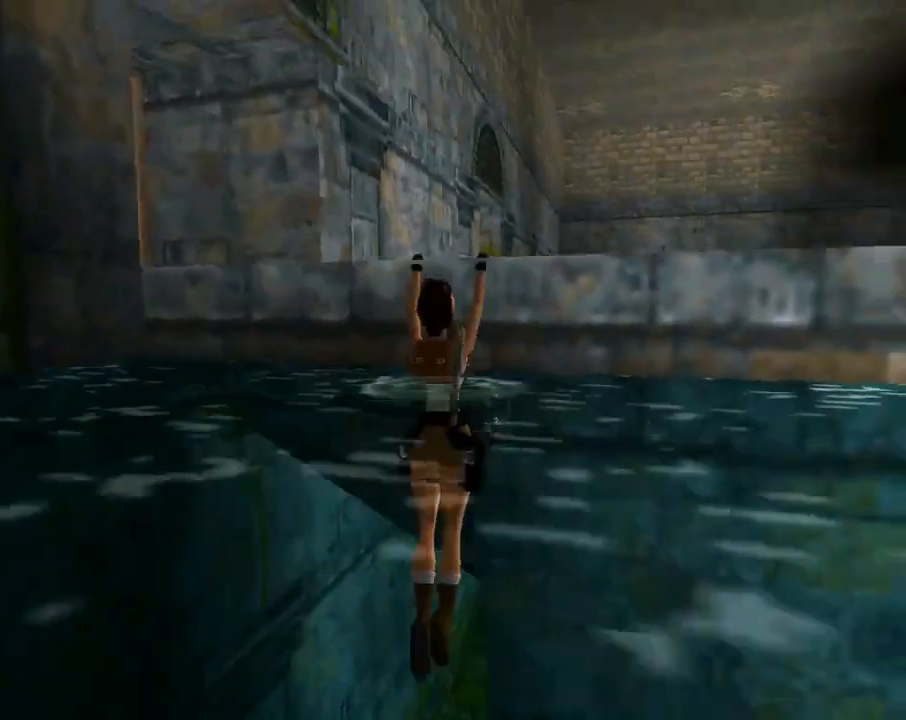
{"buttons": ["CROSS", "DPAD_UP", "DPAD_LEFT"], "left_stick": "center", "events": [[400, "DPAD_LEFT", "down"]]}
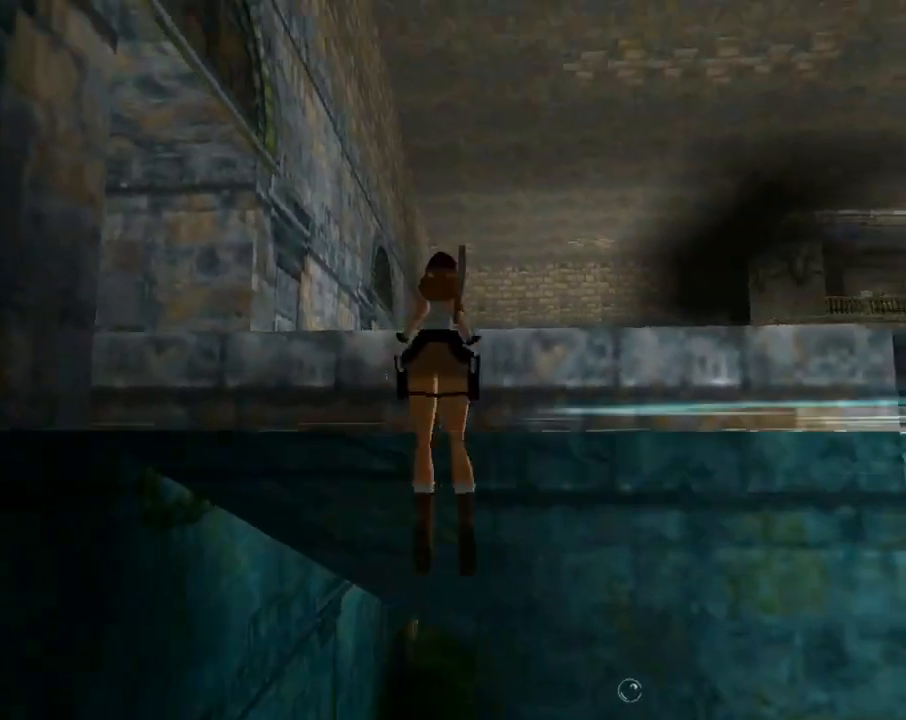
{"buttons": ["DPAD_LEFT"], "left_stick": "center", "events": [[67, "DPAD_UP", "up"], [267, "CROSS", "up"]]}
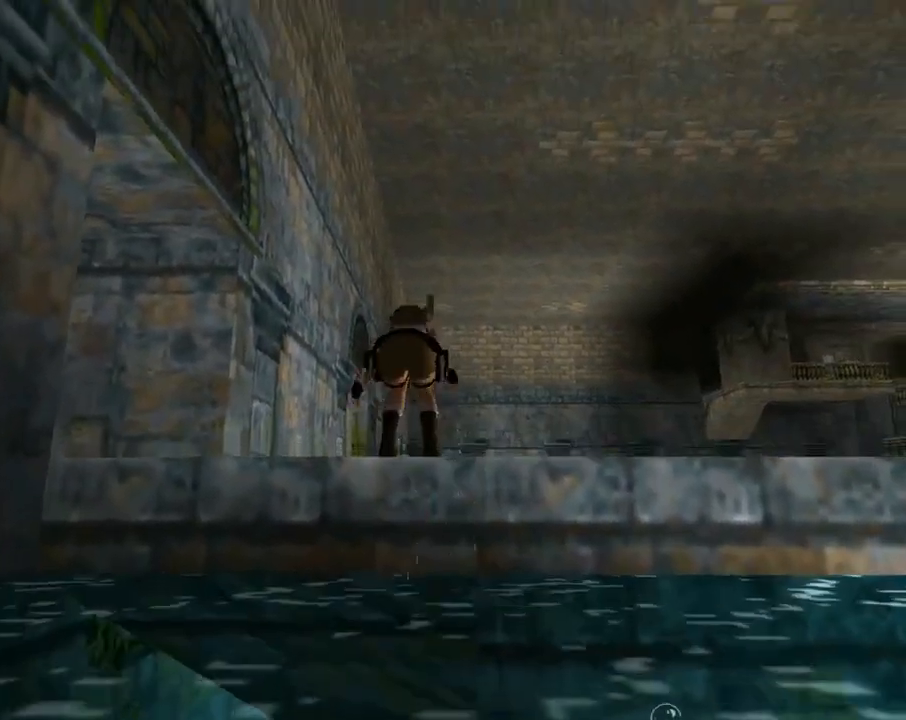
{"buttons": ["DPAD_LEFT"], "left_stick": "center", "events": []}
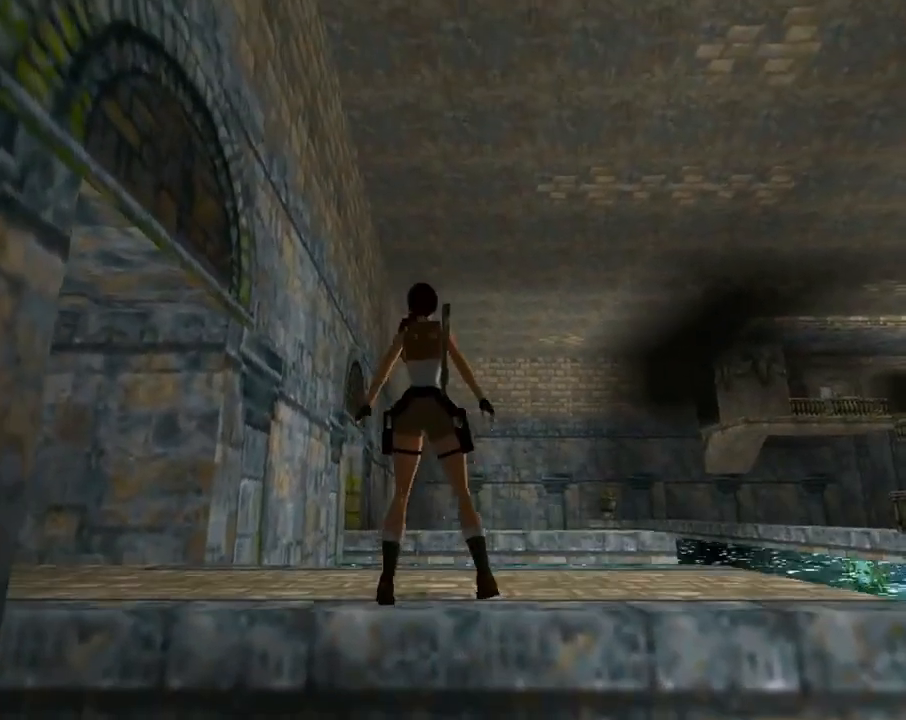
{"buttons": ["DPAD_UP", "DPAD_LEFT"], "left_stick": "center", "events": [[333, "DPAD_UP", "down"]]}
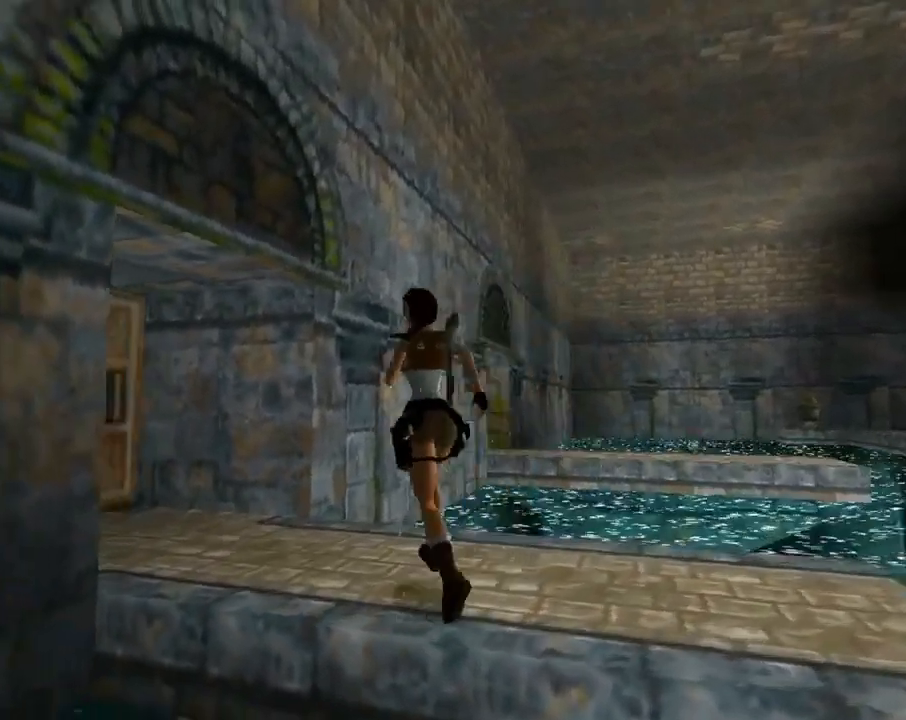
{"buttons": ["DPAD_UP", "DPAD_LEFT"], "left_stick": "center", "events": [[167, "DPAD_LEFT", "up"], [500, "DPAD_LEFT", "down"]]}
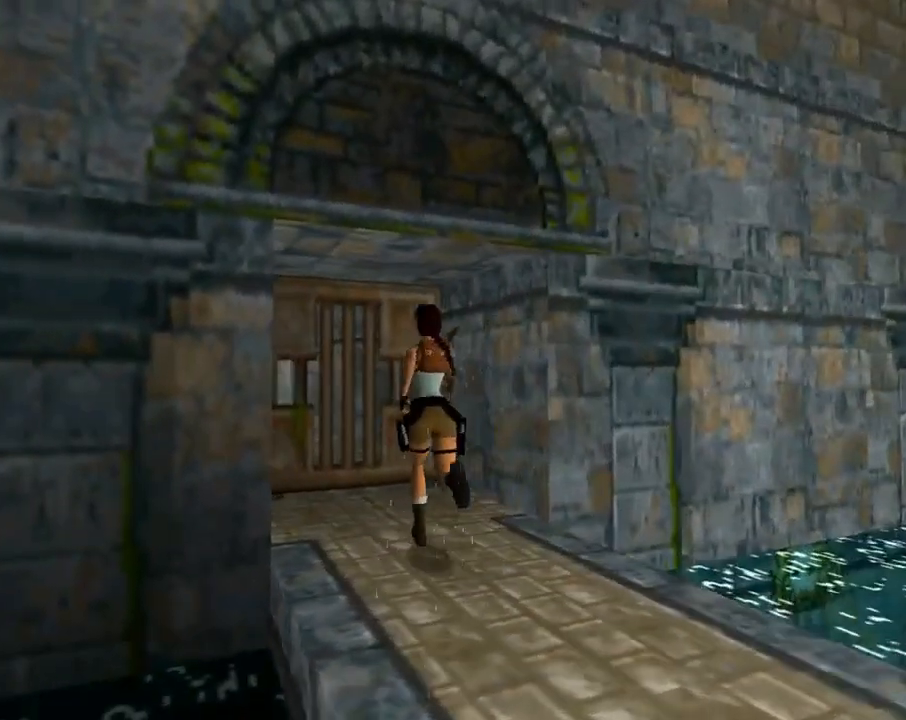
{"buttons": ["DPAD_LEFT"], "left_stick": "center", "events": [[333, "DPAD_UP", "up"]]}
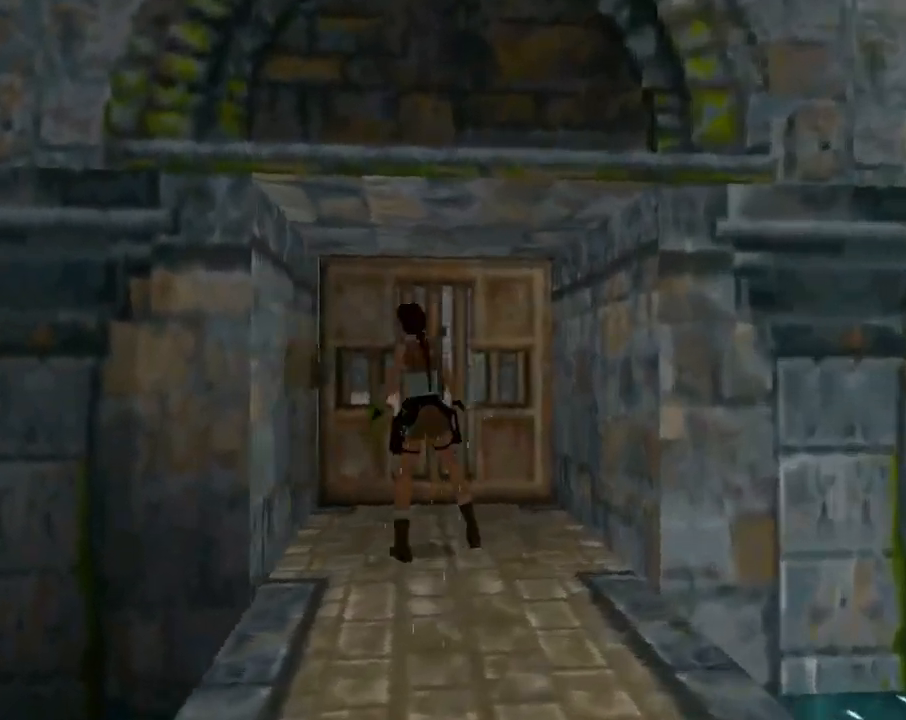
{"buttons": ["DPAD_UP"], "left_stick": "center", "events": [[400, "DPAD_UP", "down"], [433, "DPAD_LEFT", "up"]]}
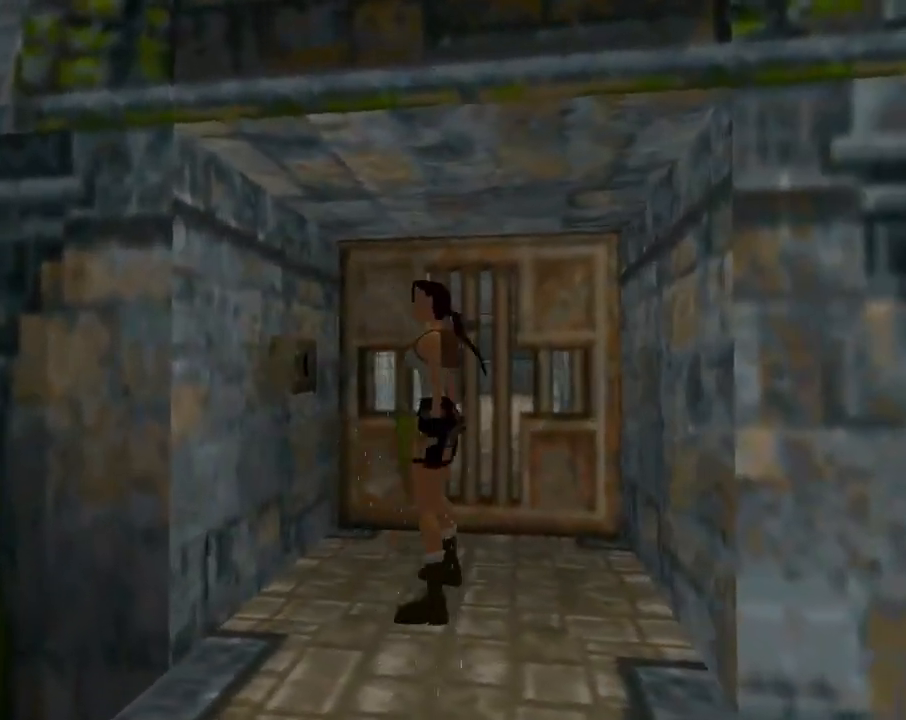
{"buttons": ["CROSS"], "left_stick": "center", "events": [[67, "DPAD_UP", "up"], [300, "CROSS", "down"], [400, "CROSS", "up"], [500, "CROSS", "down"]]}
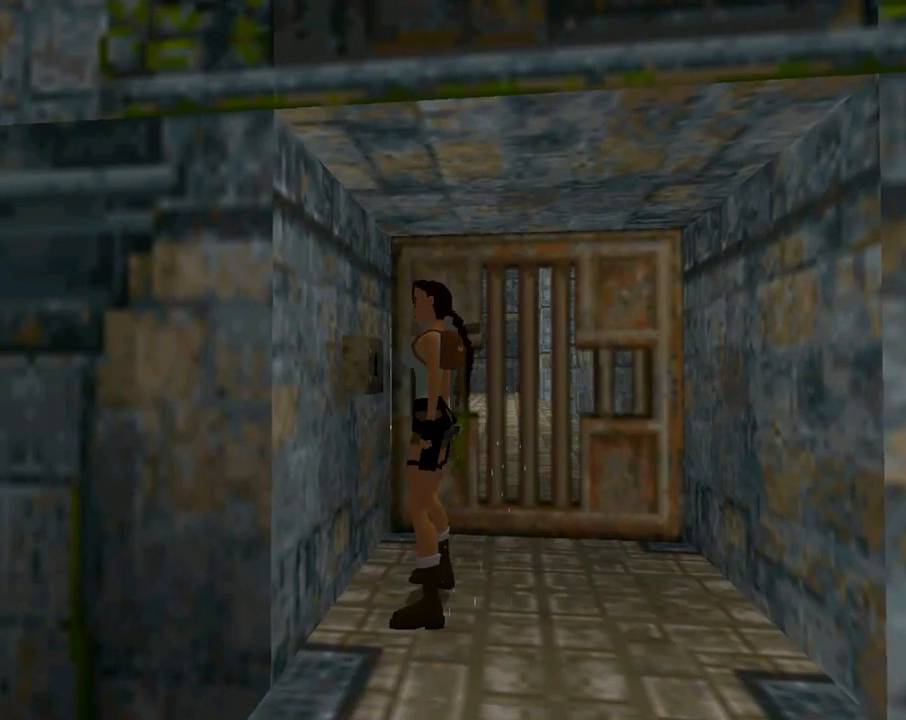
{"buttons": [], "left_stick": "center", "events": [[100, "CROSS", "up"]]}
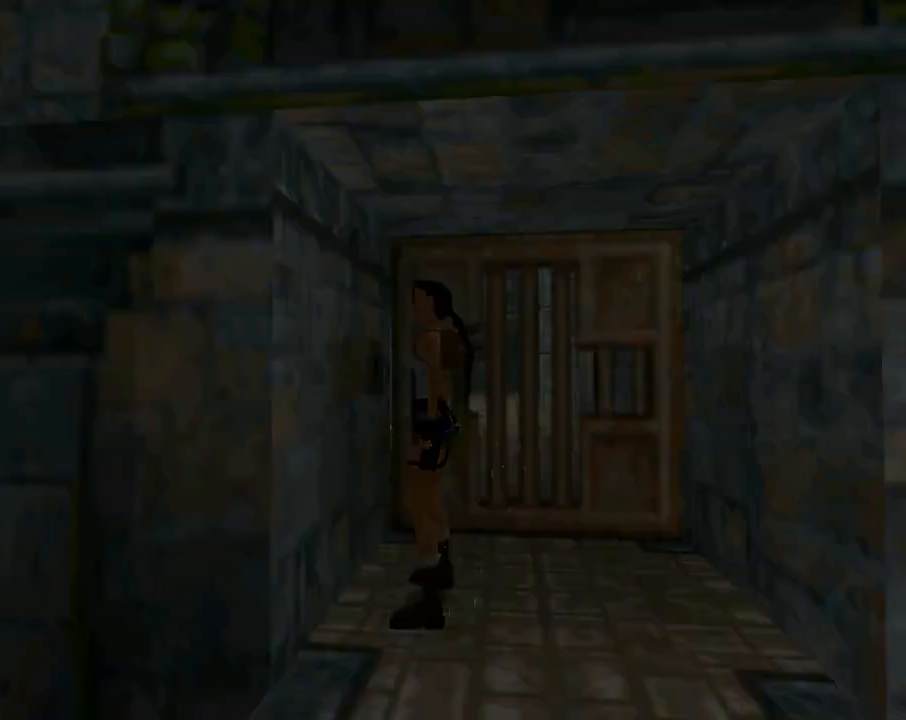
{"buttons": [], "left_stick": "center", "events": [[367, "CROSS", "down"], [500, "CROSS", "up"]]}
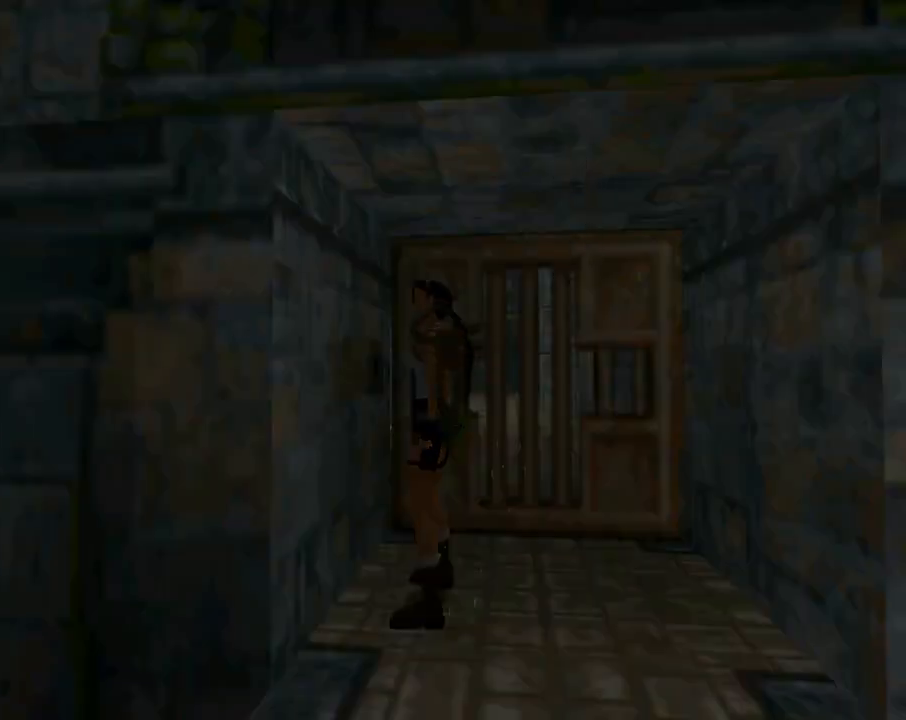
{"buttons": [], "left_stick": "center", "events": [[67, "CROSS", "down"], [167, "CROSS", "up"], [200, "CROSS", "down"], [300, "CROSS", "up"]]}
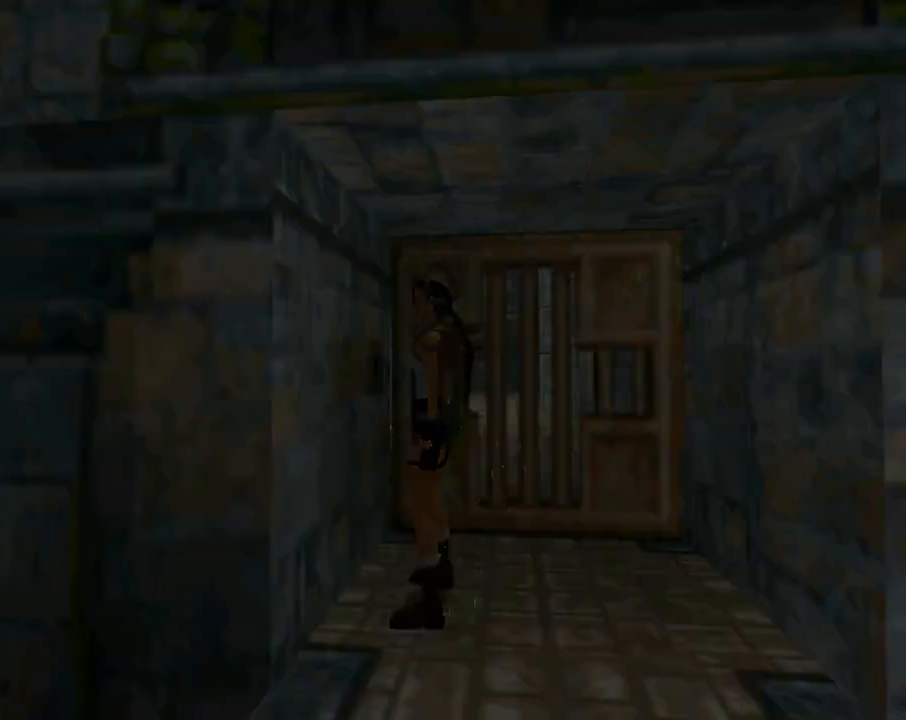
{"buttons": [], "left_stick": "center", "events": []}
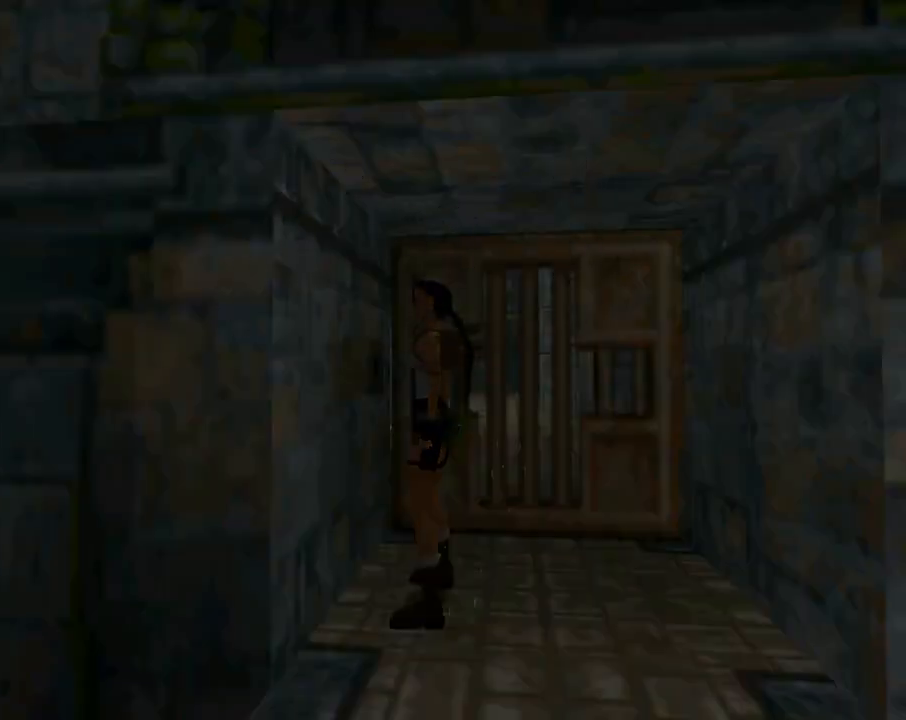
{"buttons": [], "left_stick": "center", "events": []}
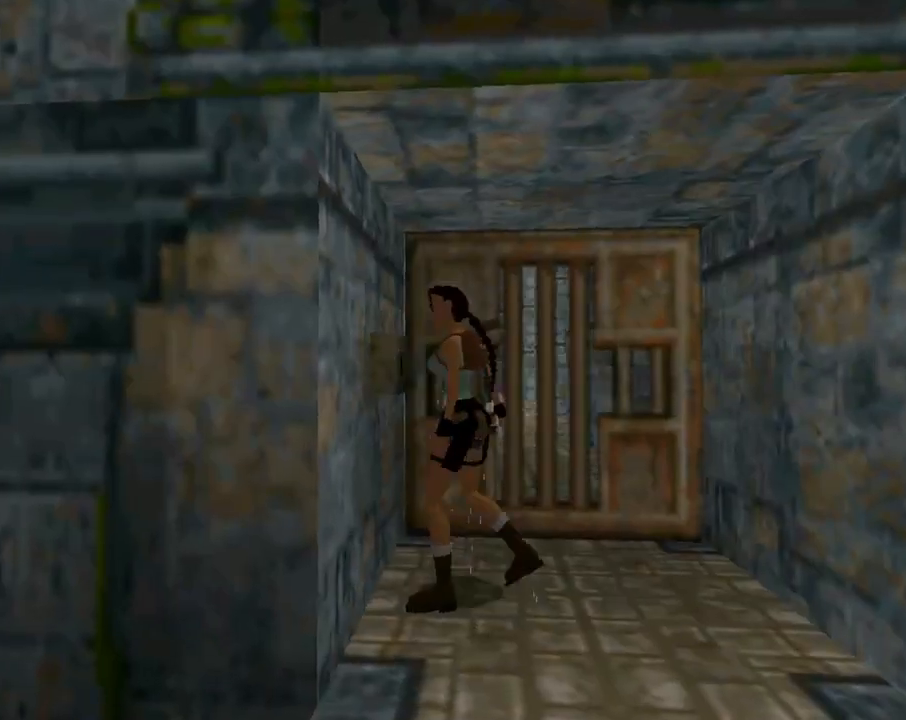
{"buttons": [], "left_stick": "center", "events": []}
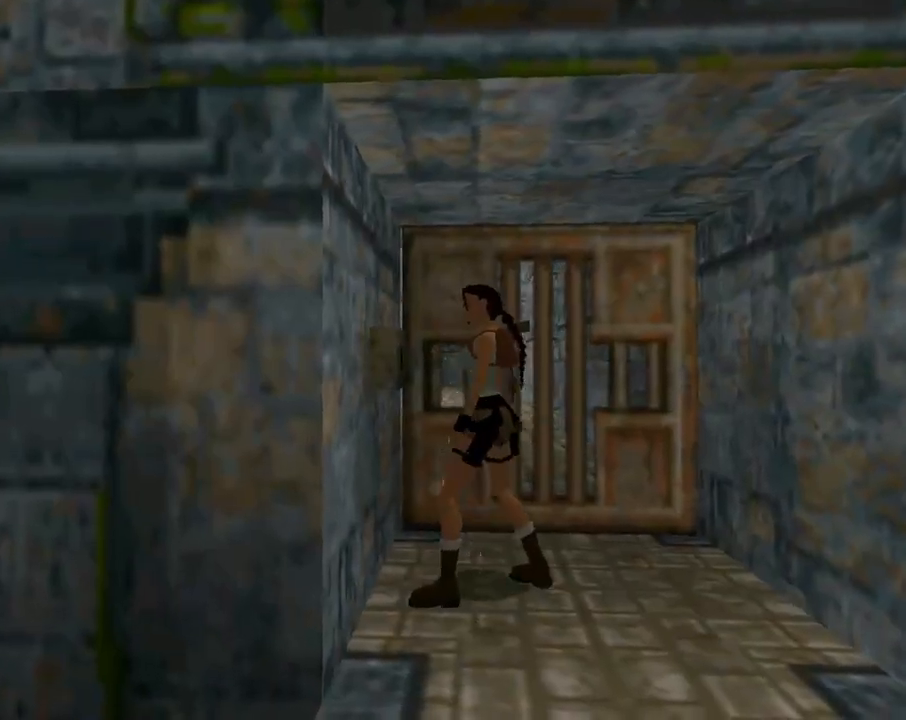
{"buttons": [], "left_stick": "center", "events": []}
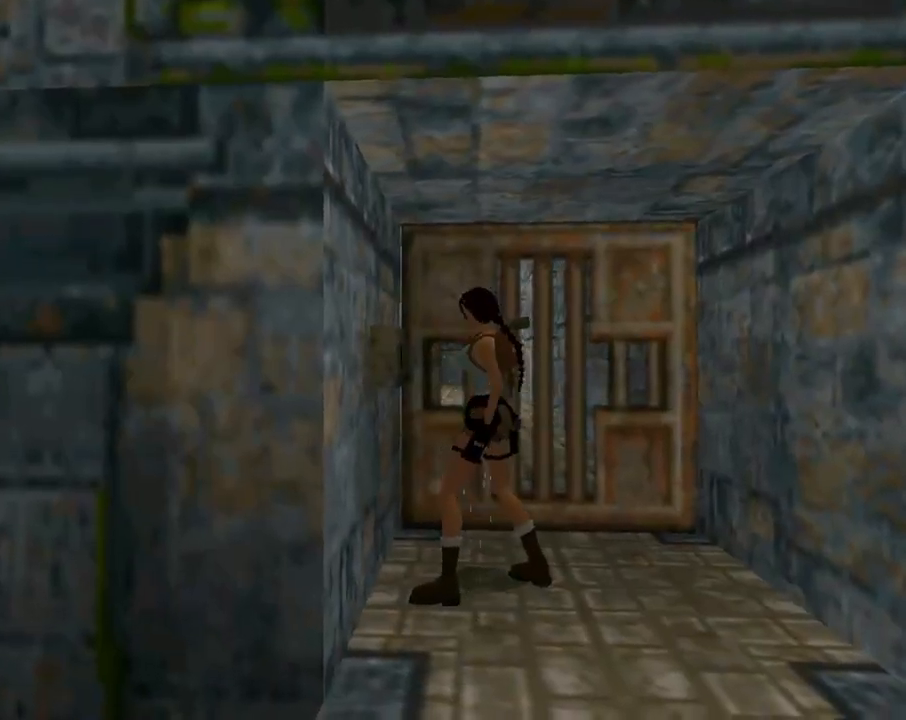
{"buttons": [], "left_stick": "center", "events": []}
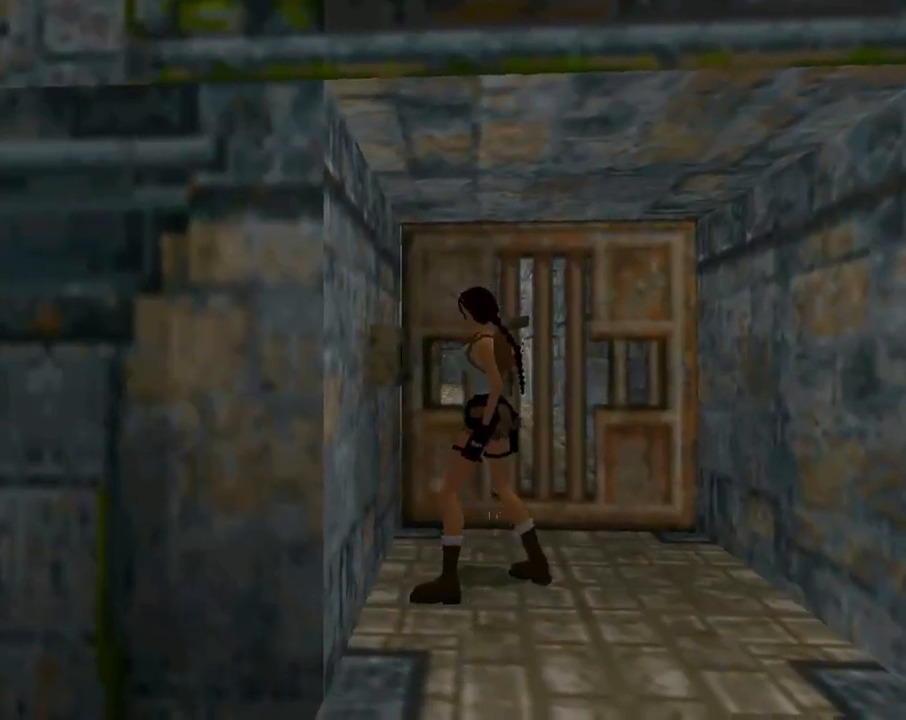
{"buttons": [], "left_stick": "center", "events": []}
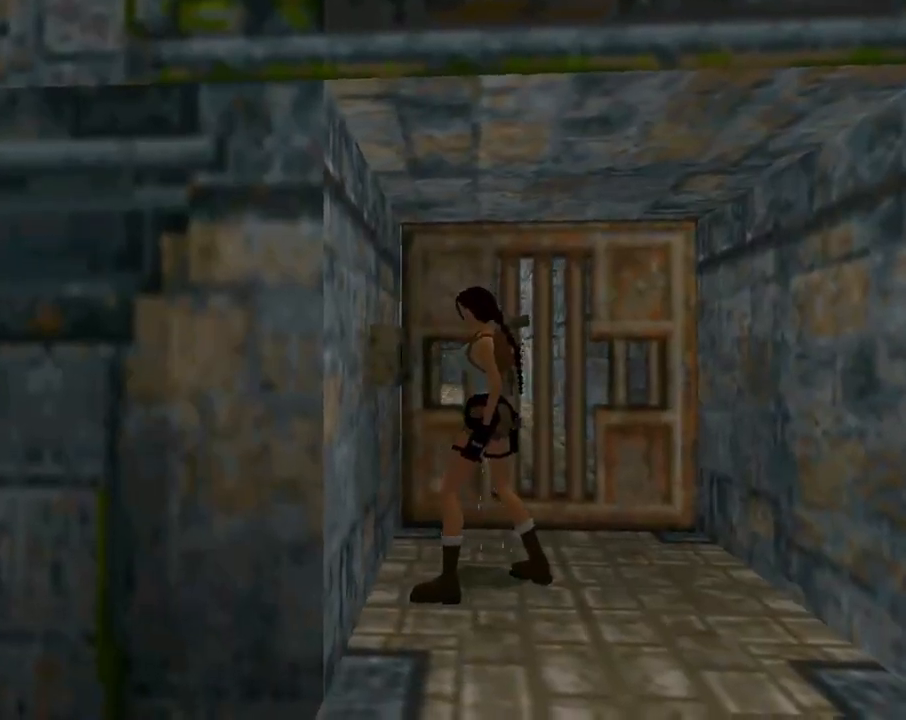
{"buttons": [], "left_stick": "center", "events": []}
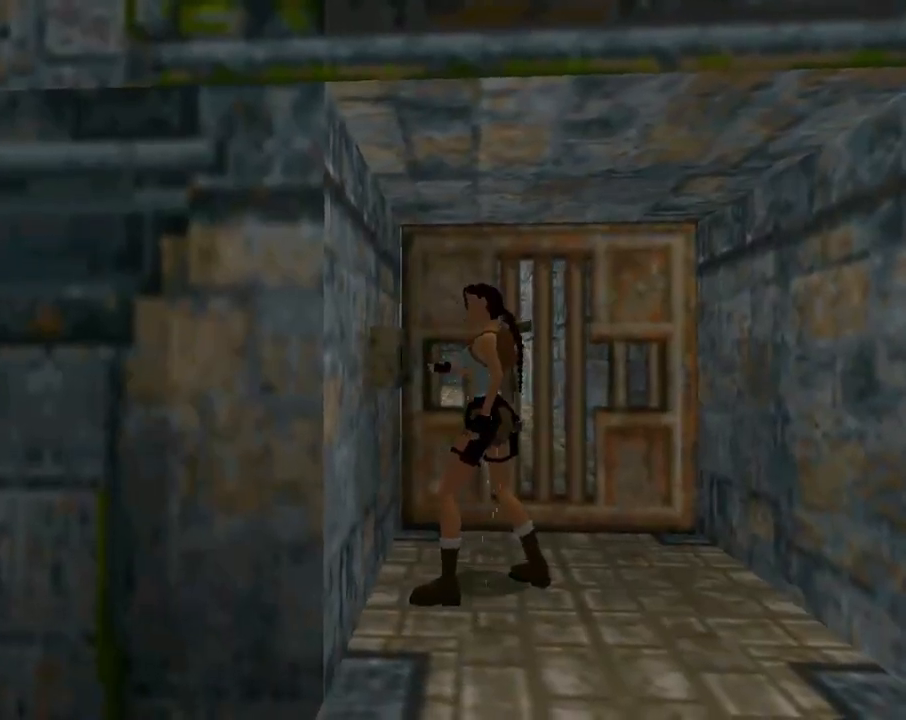
{"buttons": [], "left_stick": "center", "events": []}
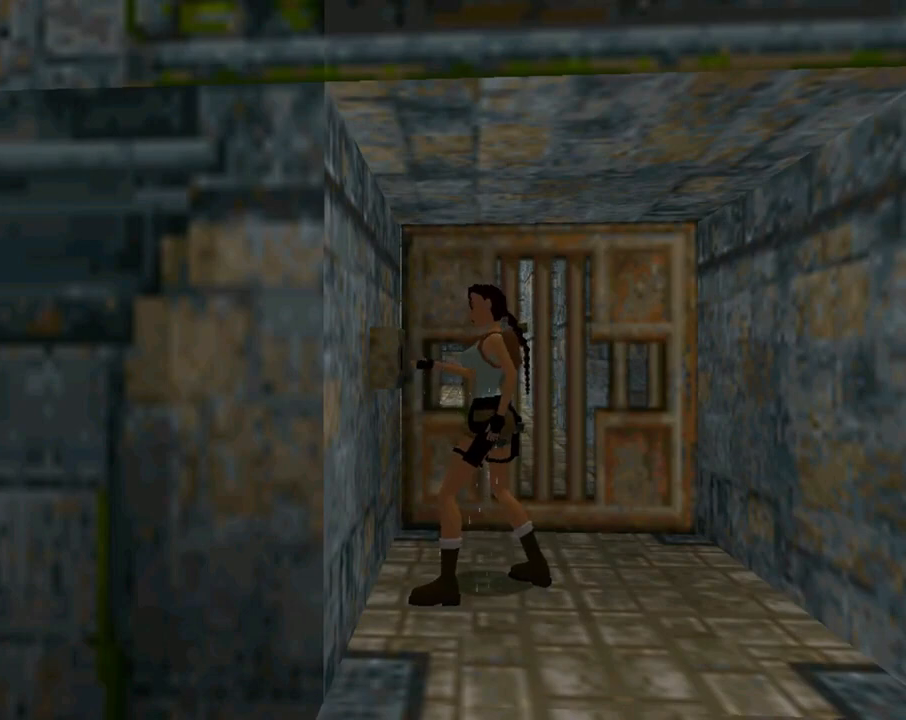
{"buttons": [], "left_stick": "center", "events": []}
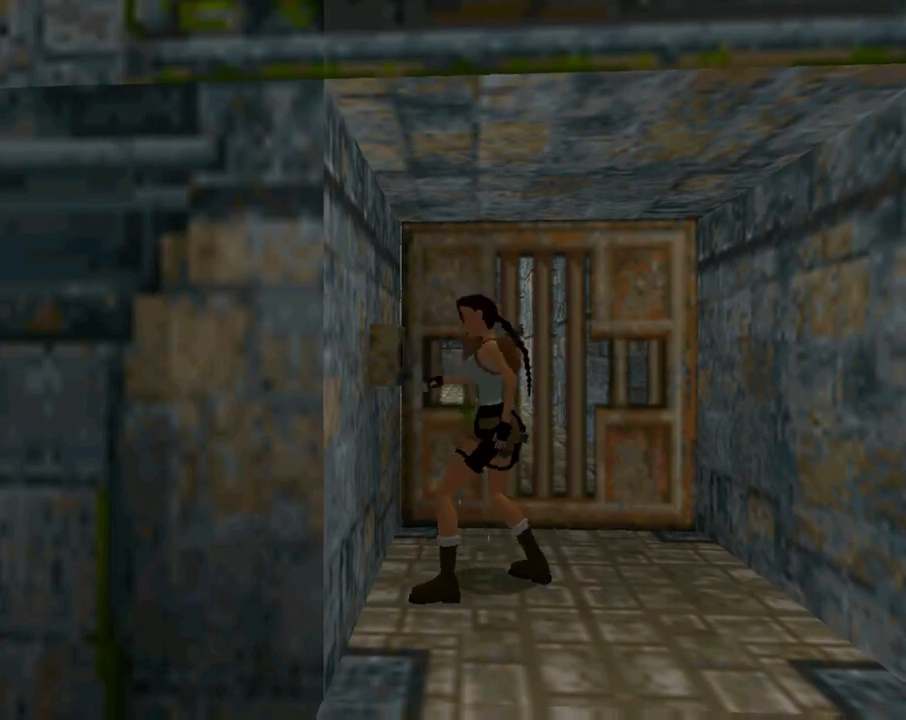
{"buttons": [], "left_stick": "center", "events": []}
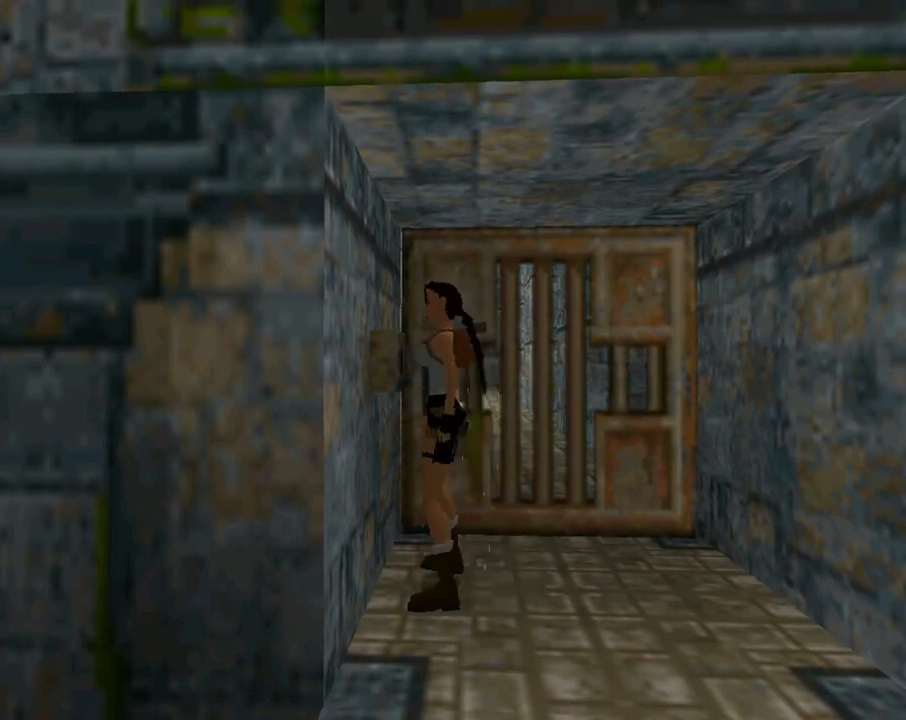
{"buttons": ["DPAD_RIGHT"], "left_stick": "center", "events": [[67, "DPAD_RIGHT", "down"]]}
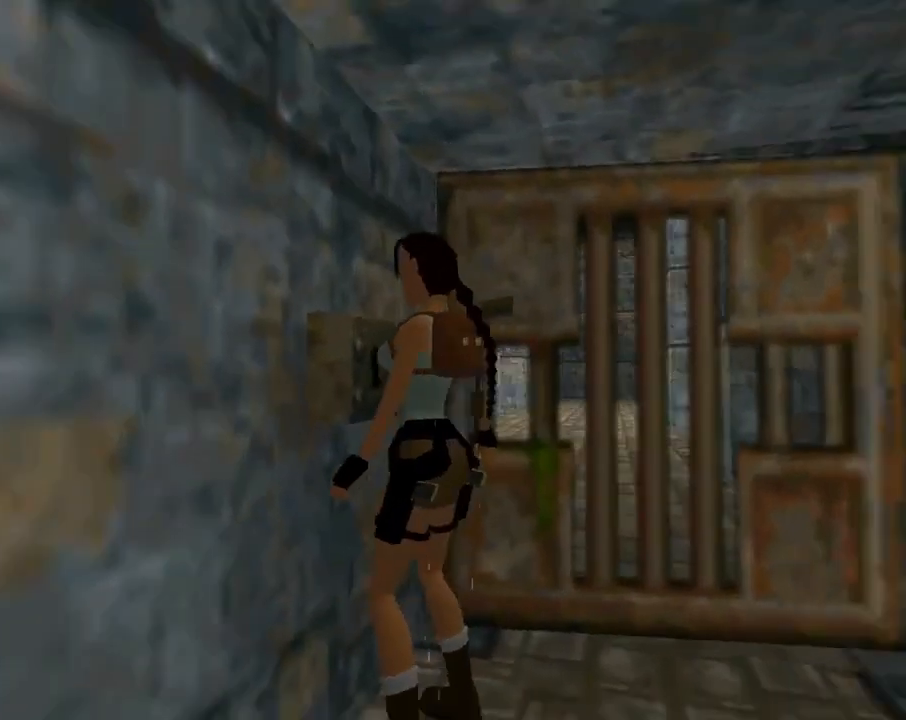
{"buttons": ["DPAD_RIGHT"], "left_stick": "center", "events": []}
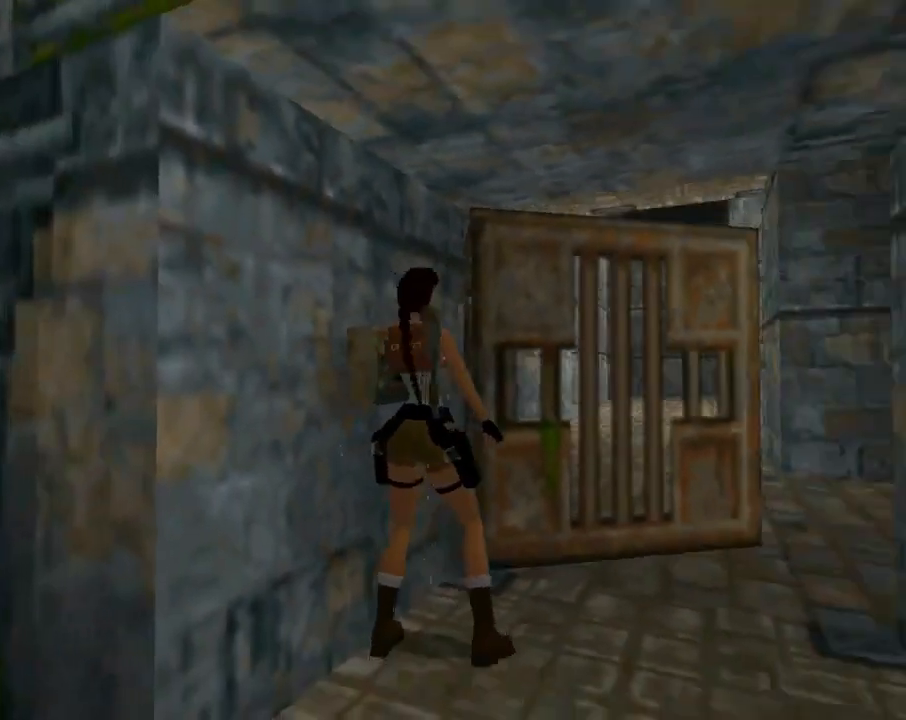
{"buttons": ["DPAD_UP", "DPAD_LEFT"], "left_stick": "center", "events": [[133, "DPAD_RIGHT", "up"], [133, "DPAD_UP", "down"], [267, "DPAD_LEFT", "down"]]}
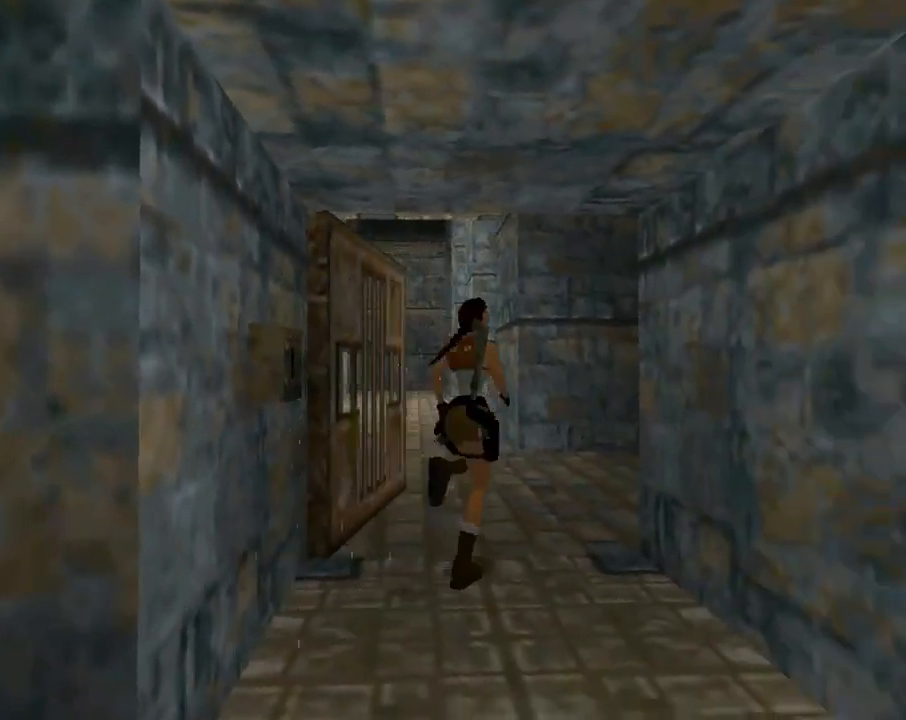
{"buttons": ["TRIANGLE", "DPAD_UP"], "left_stick": "center", "events": [[467, "TRIANGLE", "down"], [500, "DPAD_LEFT", "up"]]}